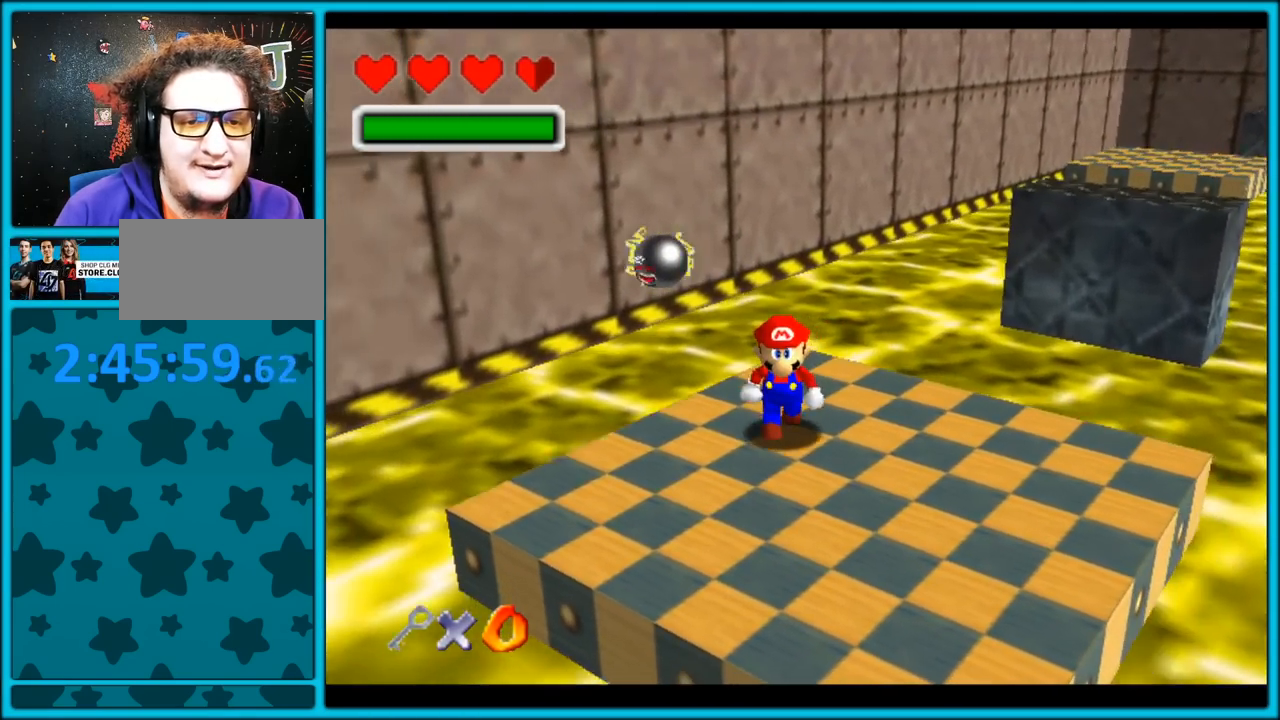
Gameplay with a controller (Nintendo layout); each line is a JSON object with the inputs held at the frame after it. "button_events" lists button changes between this image and that frame as [ms after this image, input, new state], when the widget could be followed in between (sticks are given only as held states). Not read: L1 L3 R3.
{"buttons": [], "left_stick": "right", "button_events": []}
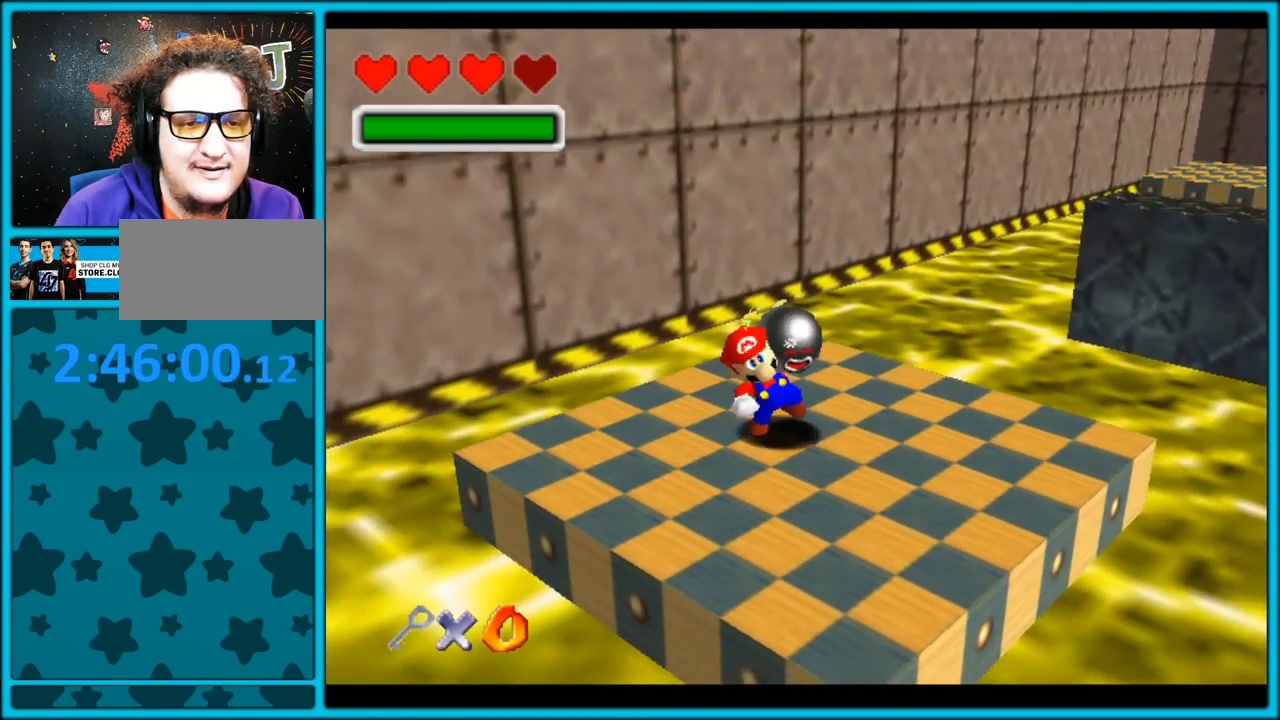
{"buttons": ["C_LEFT"], "left_stick": "center", "button_events": [[367, "C_LEFT", "down"]]}
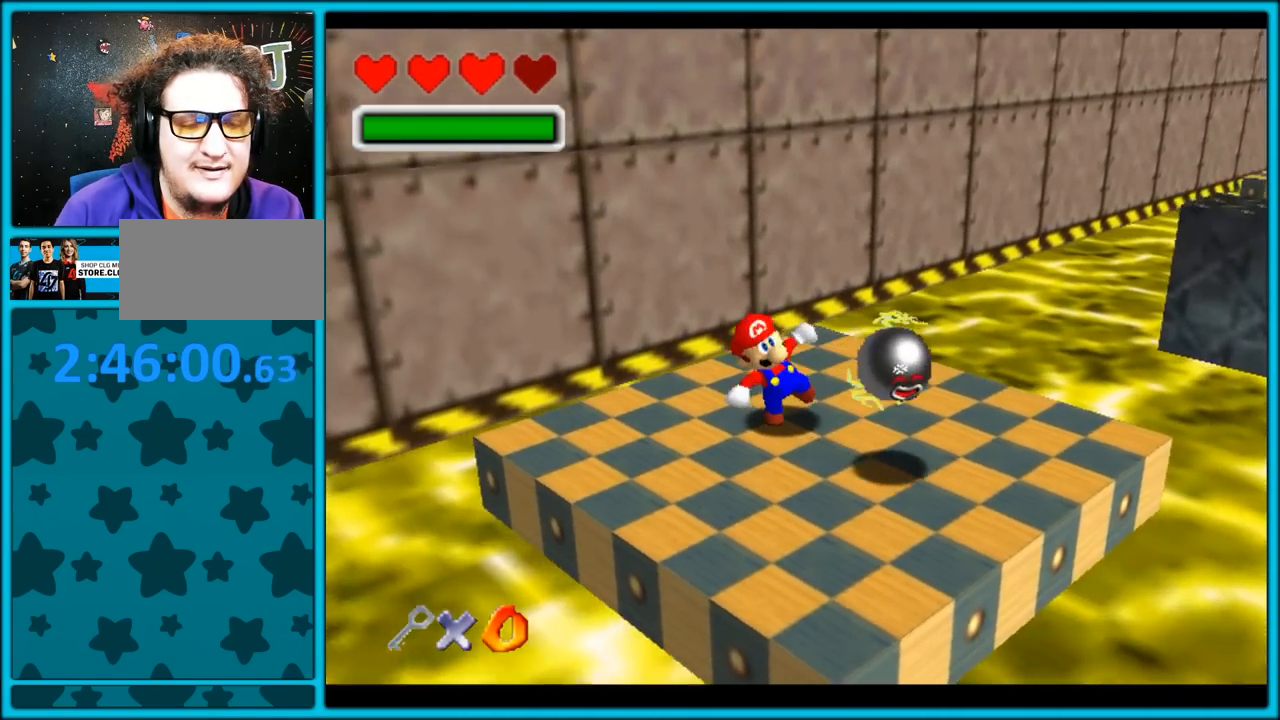
{"buttons": [], "left_stick": "center", "button_events": [[367, "C_LEFT", "up"]]}
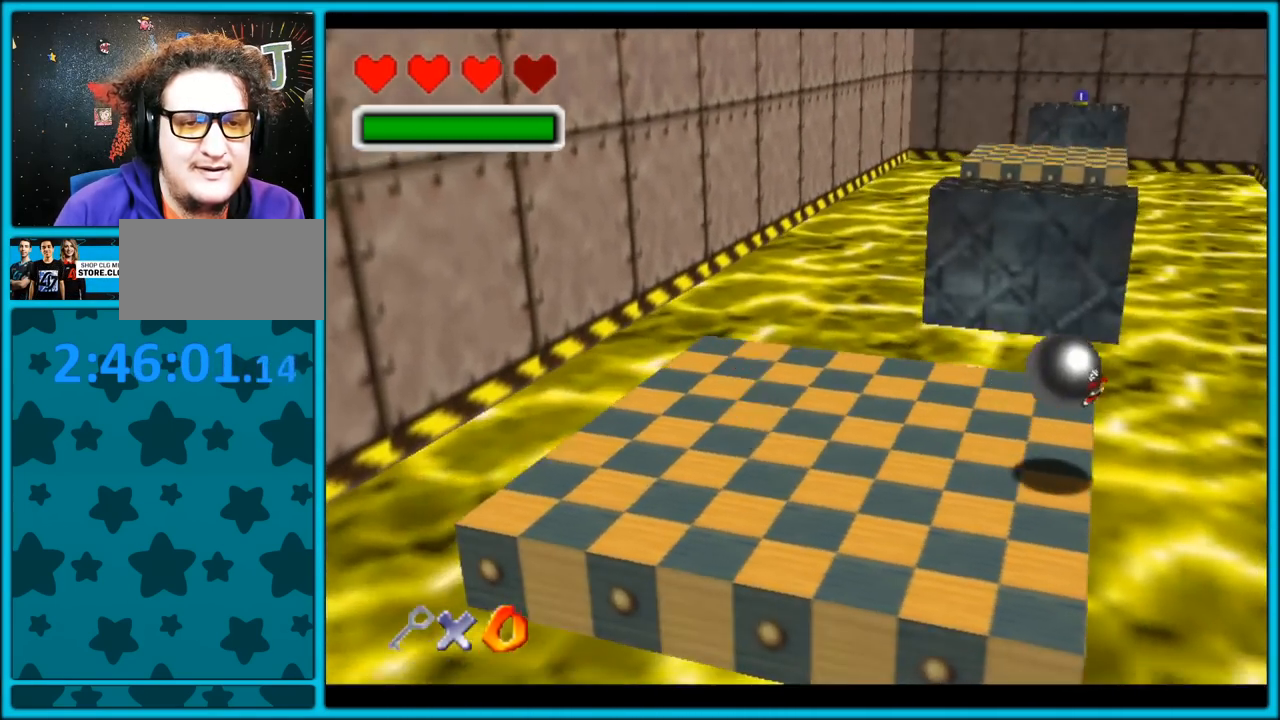
{"buttons": [], "left_stick": "center", "button_events": []}
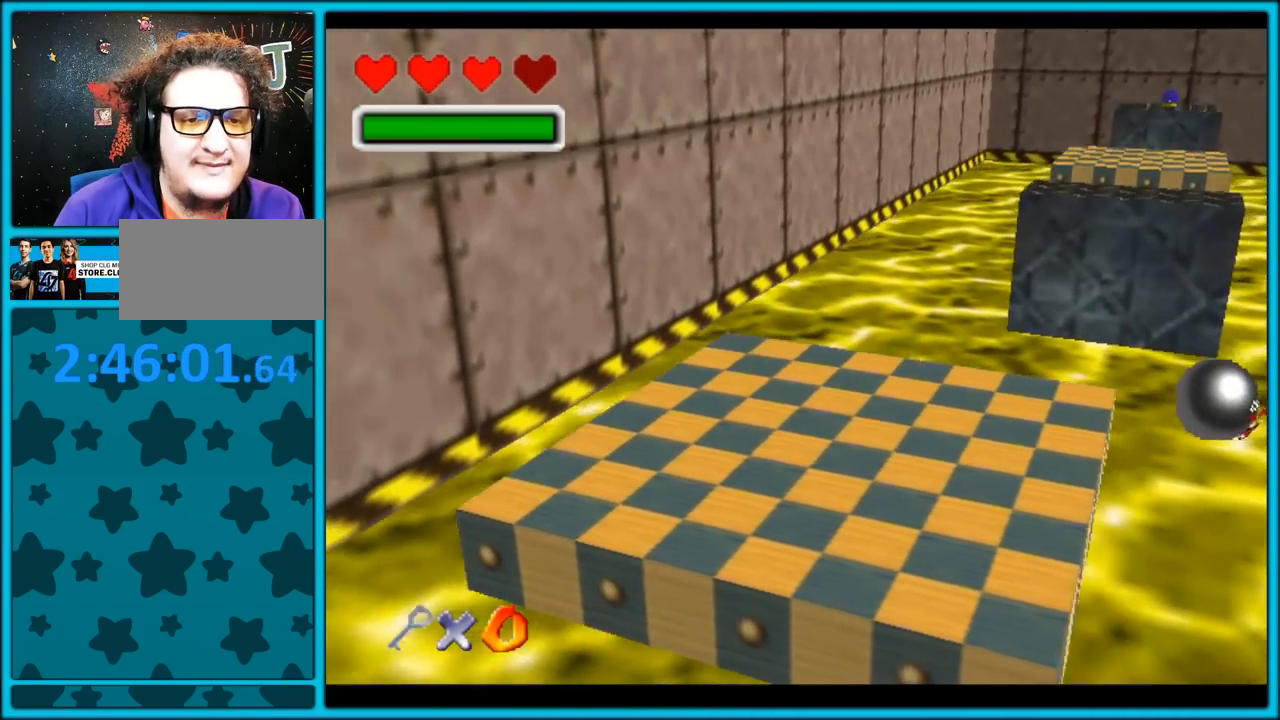
{"buttons": [], "left_stick": "center", "button_events": [[83, "C_LEFT", "down"], [467, "C_LEFT", "up"]]}
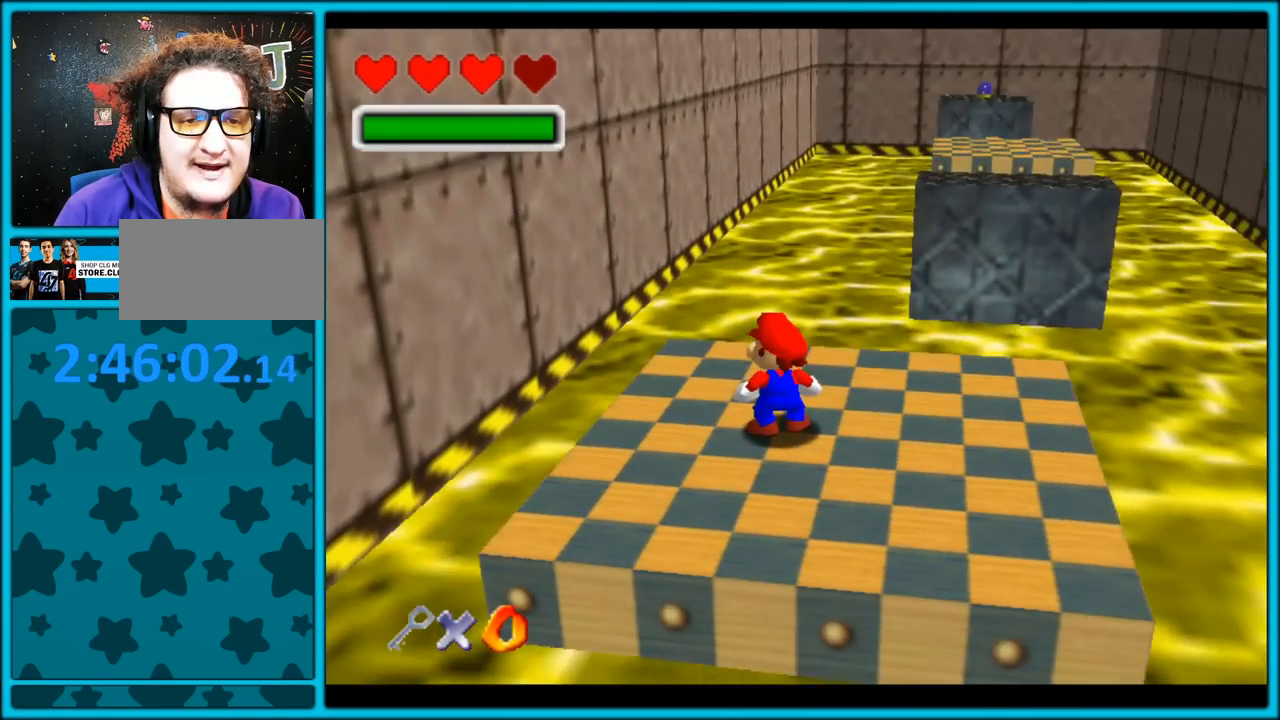
{"buttons": [], "left_stick": "center", "button_events": []}